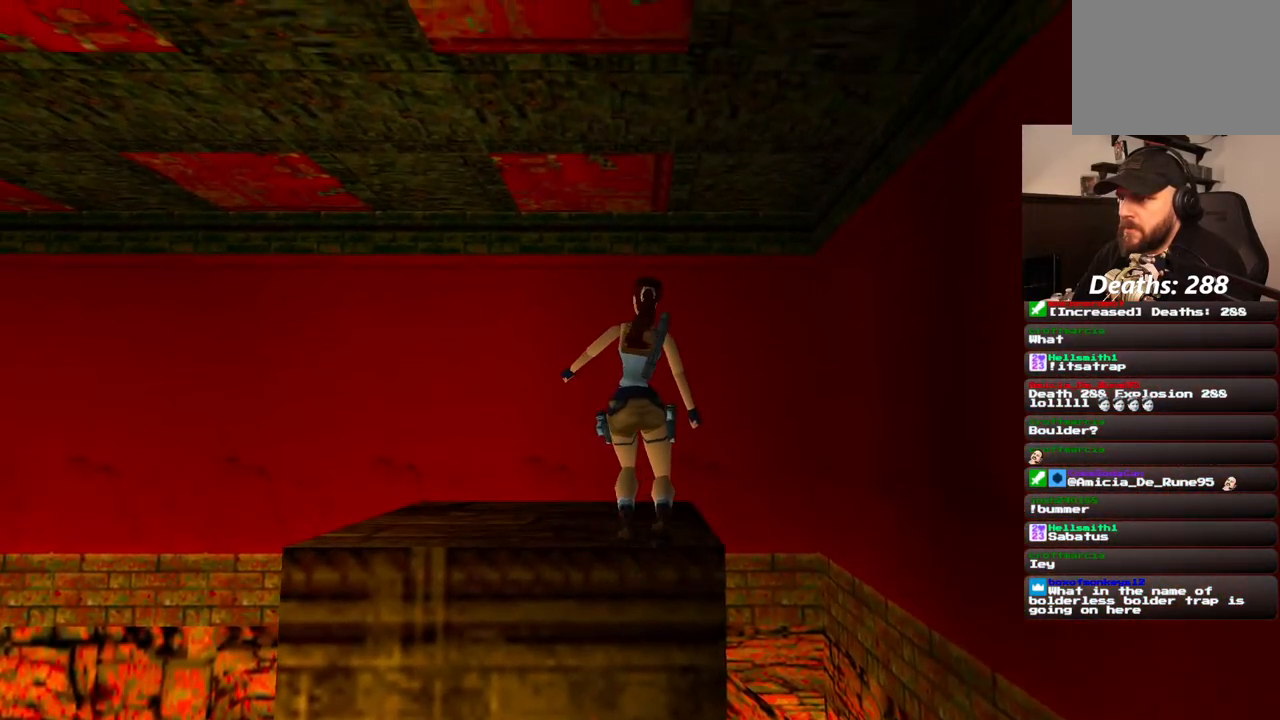
Gameplay with a controller (PlayStation layout); each line is a JSON object with the inputs held at the frame after it (dt_ms = milliseconds from this image to that frame). "events" lists button and stick changes between this image and that frame as [ms after this image, input, new state], when the widget could be followed in between. Not read: DPAD_DOWN L1 L3 R3.
{"dt_ms": 500, "buttons": ["DPAD_LEFT"], "left_stick": "center", "right_stick": "center", "events": []}
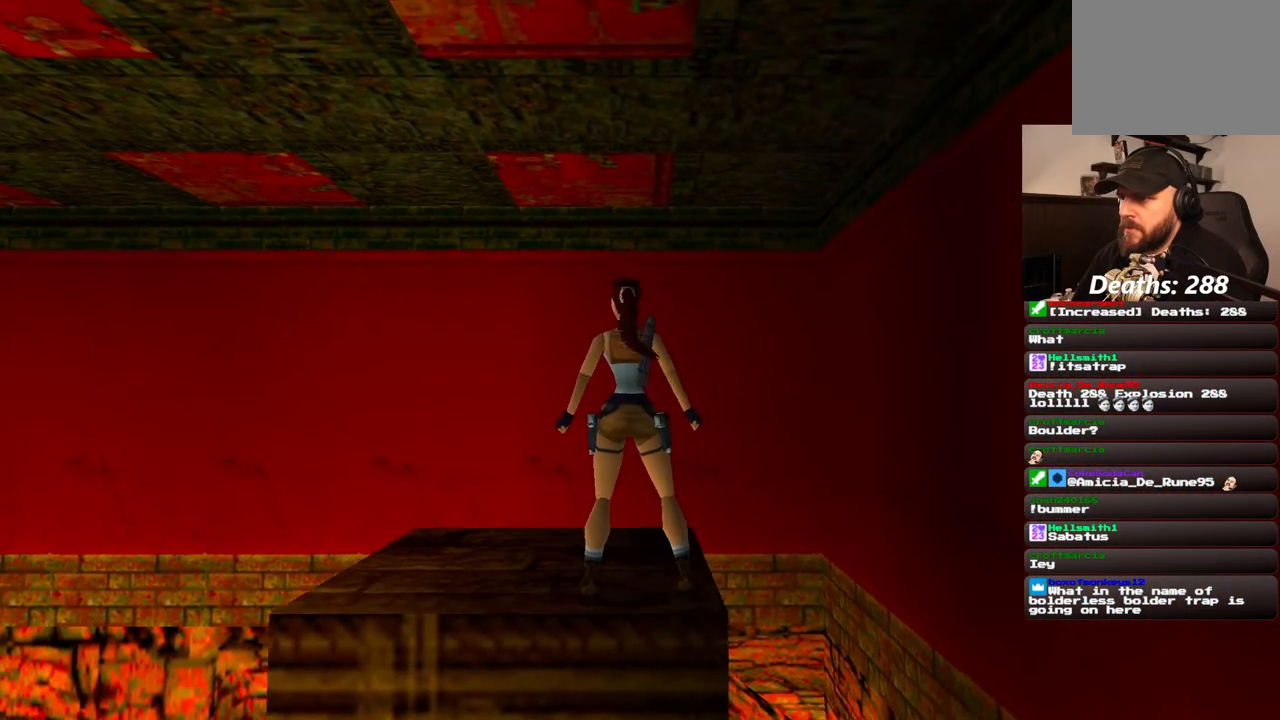
{"dt_ms": 500, "buttons": [], "left_stick": "center", "right_stick": "center", "events": [[500, "DPAD_LEFT", "up"]]}
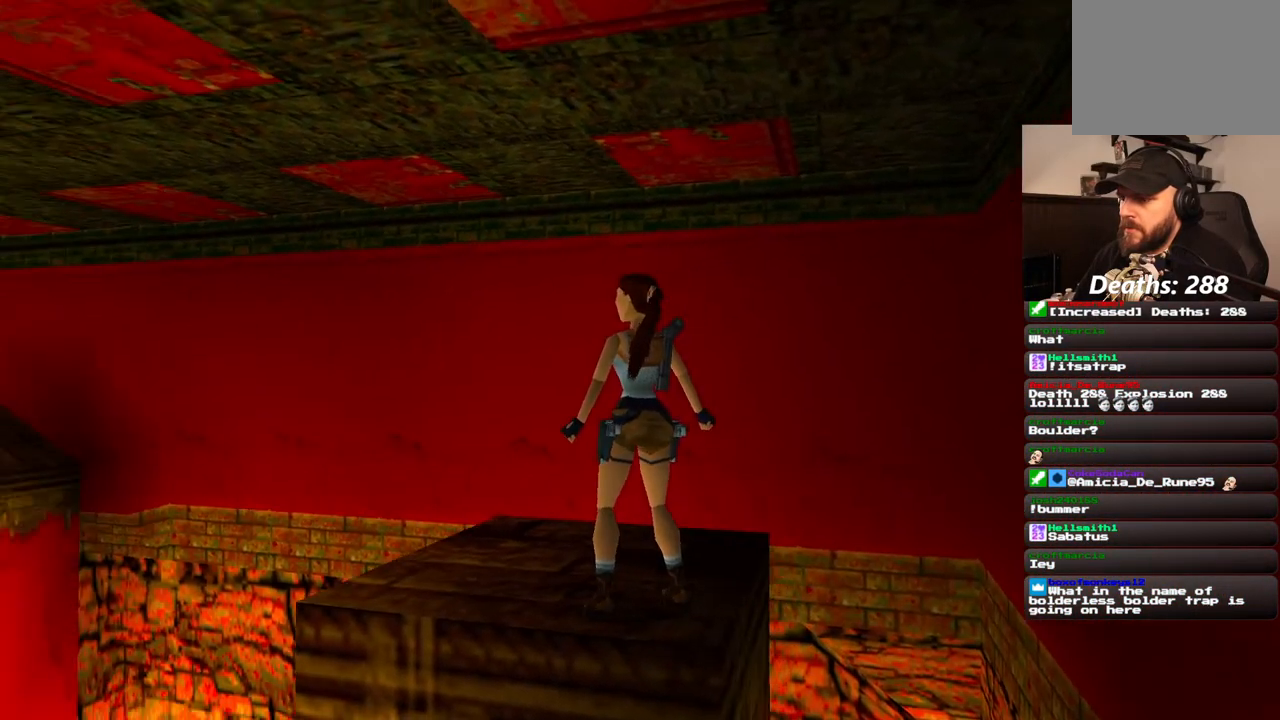
{"dt_ms": 500, "buttons": ["DPAD_LEFT"], "left_stick": "center", "right_stick": "center", "events": [[150, "DPAD_UP", "down"], [200, "DPAD_UP", "up"], [350, "DPAD_LEFT", "down"]]}
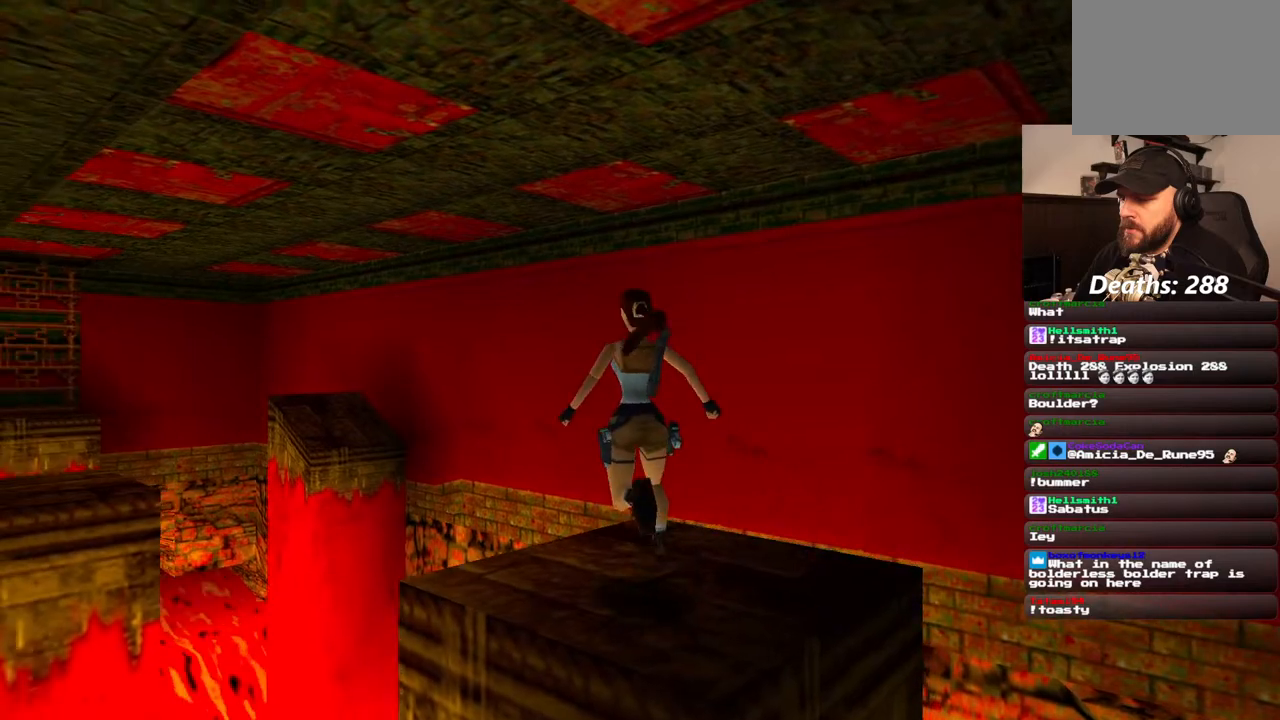
{"dt_ms": 500, "buttons": ["R1"], "left_stick": "center", "right_stick": "center", "events": [[417, "DPAD_LEFT", "up"], [450, "R1", "down"]]}
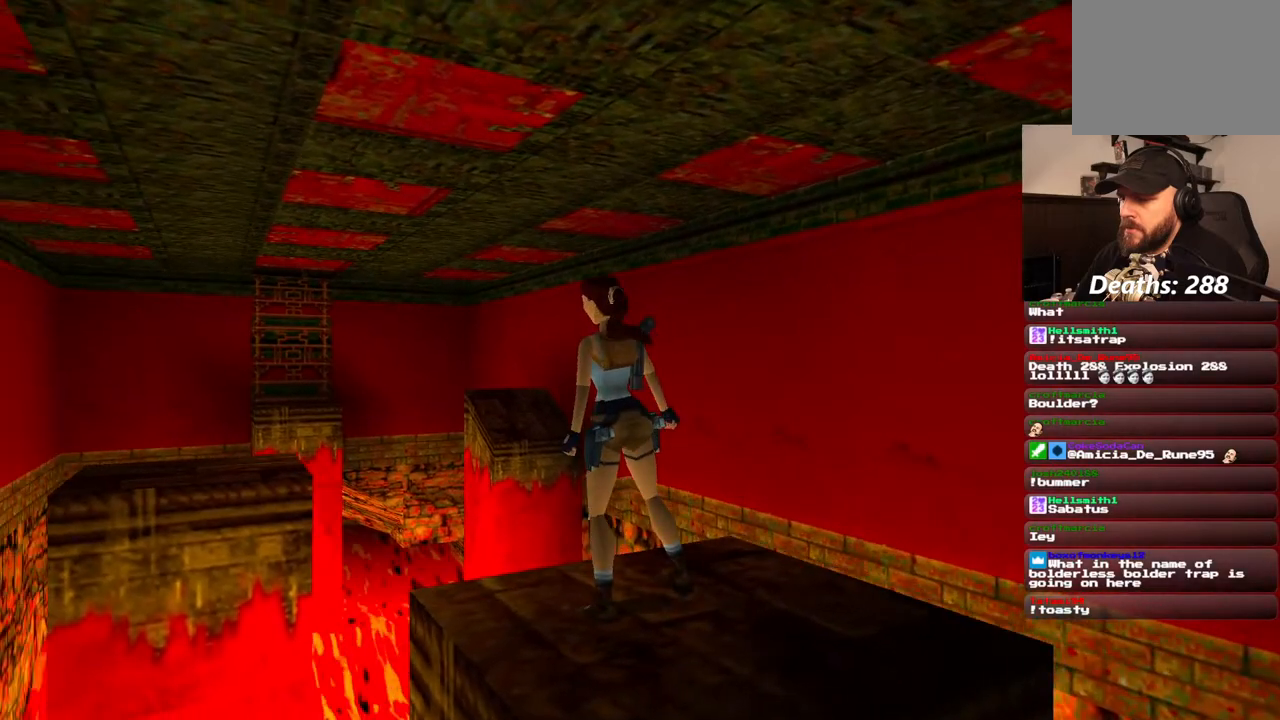
{"dt_ms": 500, "buttons": ["R1", "DPAD_UP", "DPAD_LEFT"], "left_stick": "center", "right_stick": "center", "events": [[100, "DPAD_UP", "down"], [217, "DPAD_LEFT", "down"]]}
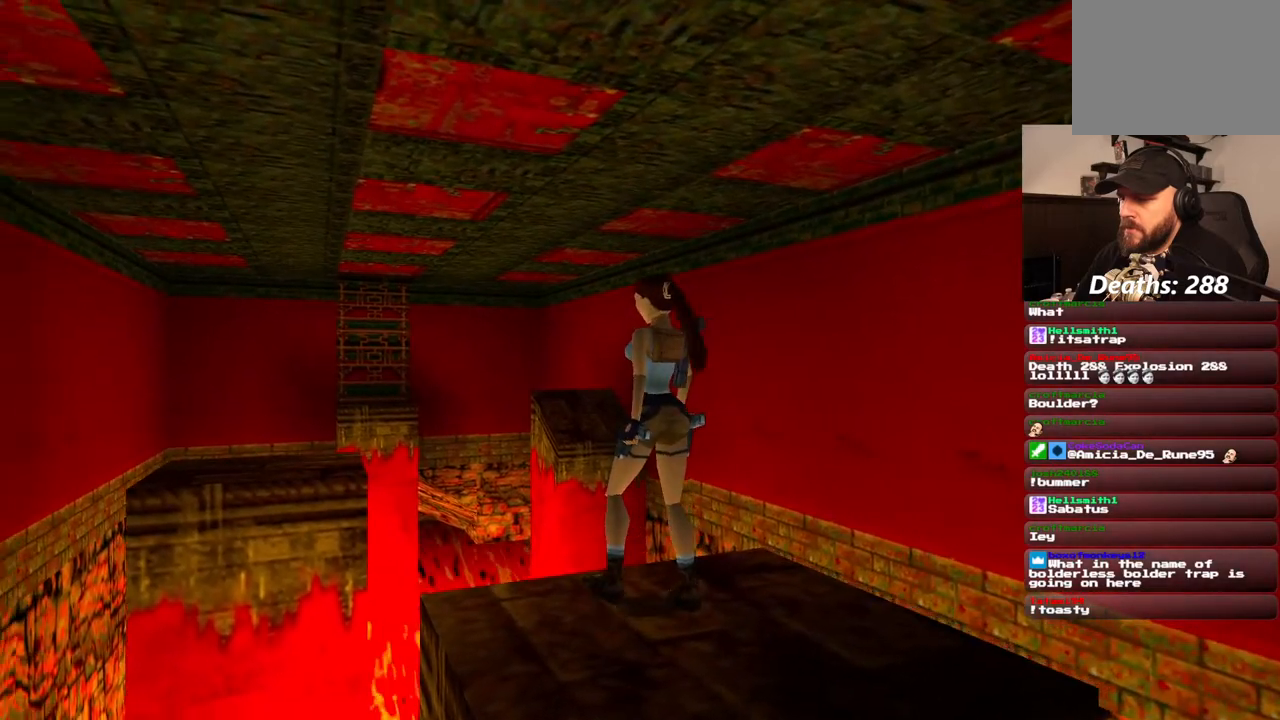
{"dt_ms": 500, "buttons": ["R1", "DPAD_UP", "DPAD_RIGHT"], "left_stick": "center", "right_stick": "center", "events": [[333, "DPAD_LEFT", "up"], [400, "DPAD_RIGHT", "down"]]}
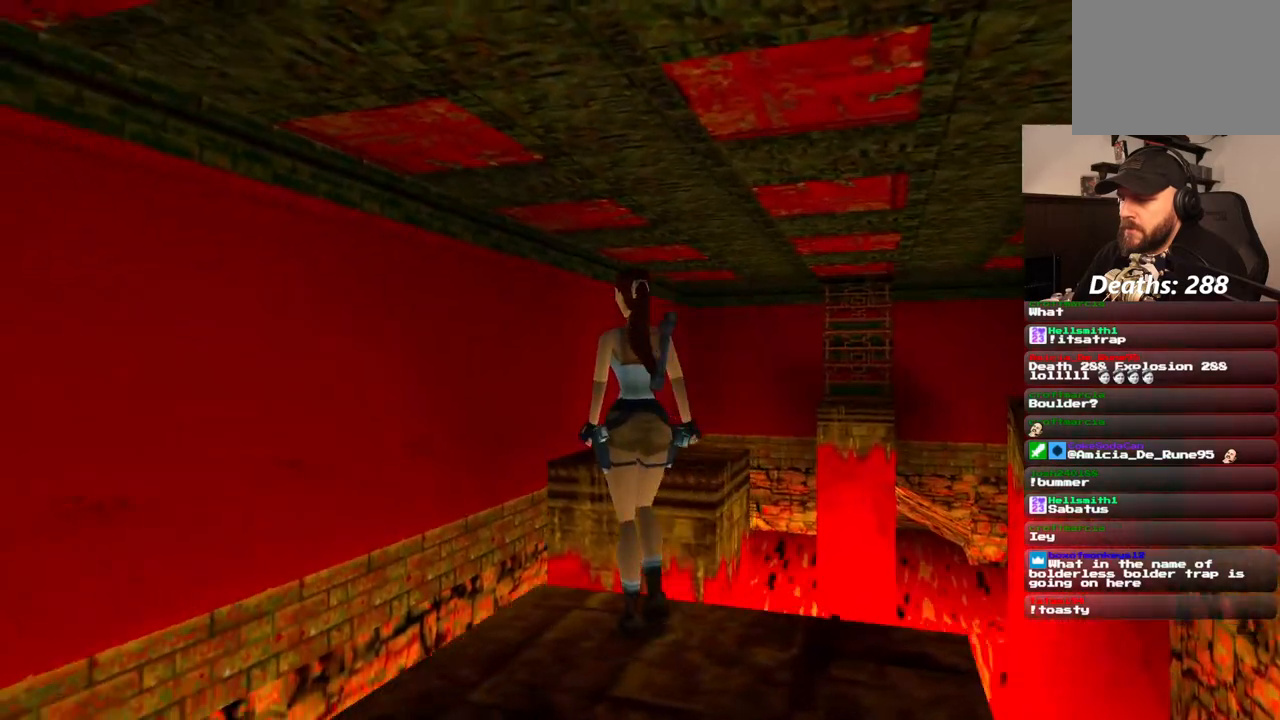
{"dt_ms": 1000, "buttons": [], "left_stick": "center", "right_stick": "center", "events": [[367, "DPAD_RIGHT", "up"], [517, "DPAD_UP", "up"], [717, "R1", "up"]]}
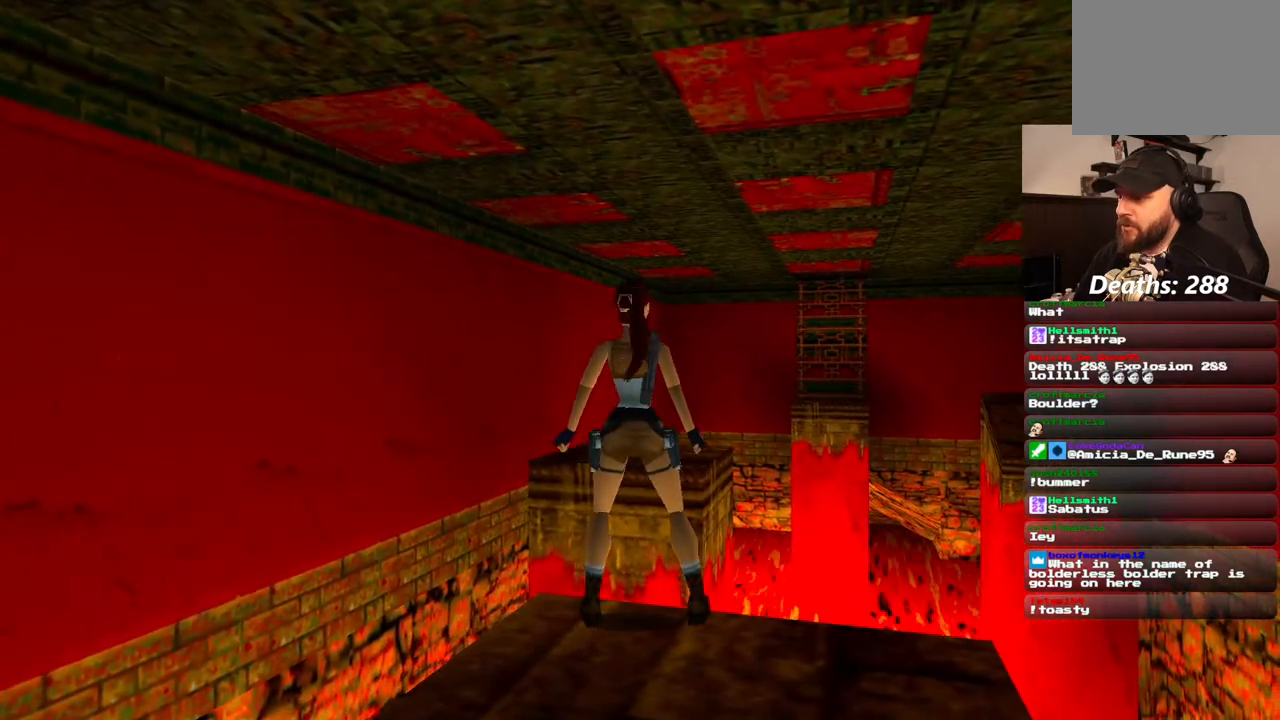
{"dt_ms": 500, "buttons": [], "left_stick": "center", "right_stick": "center", "events": []}
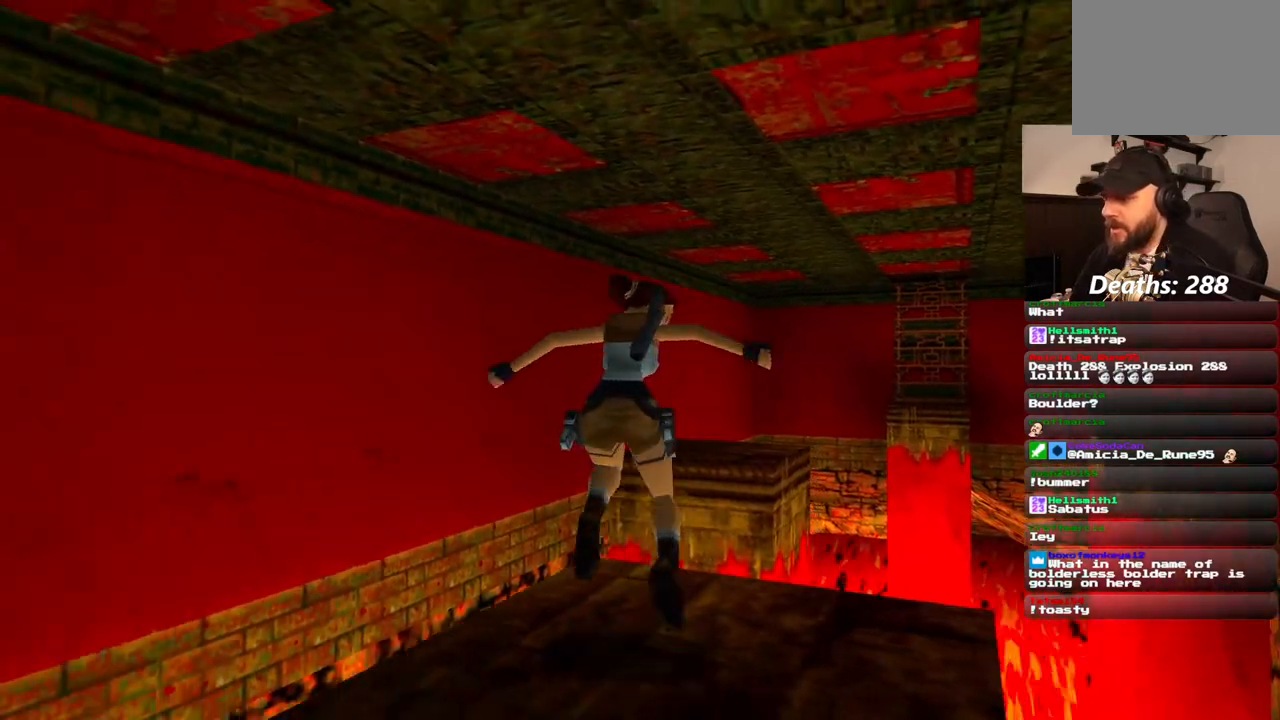
{"dt_ms": 500, "buttons": ["DPAD_UP"], "left_stick": "center", "right_stick": "center", "events": [[300, "DPAD_UP", "down"]]}
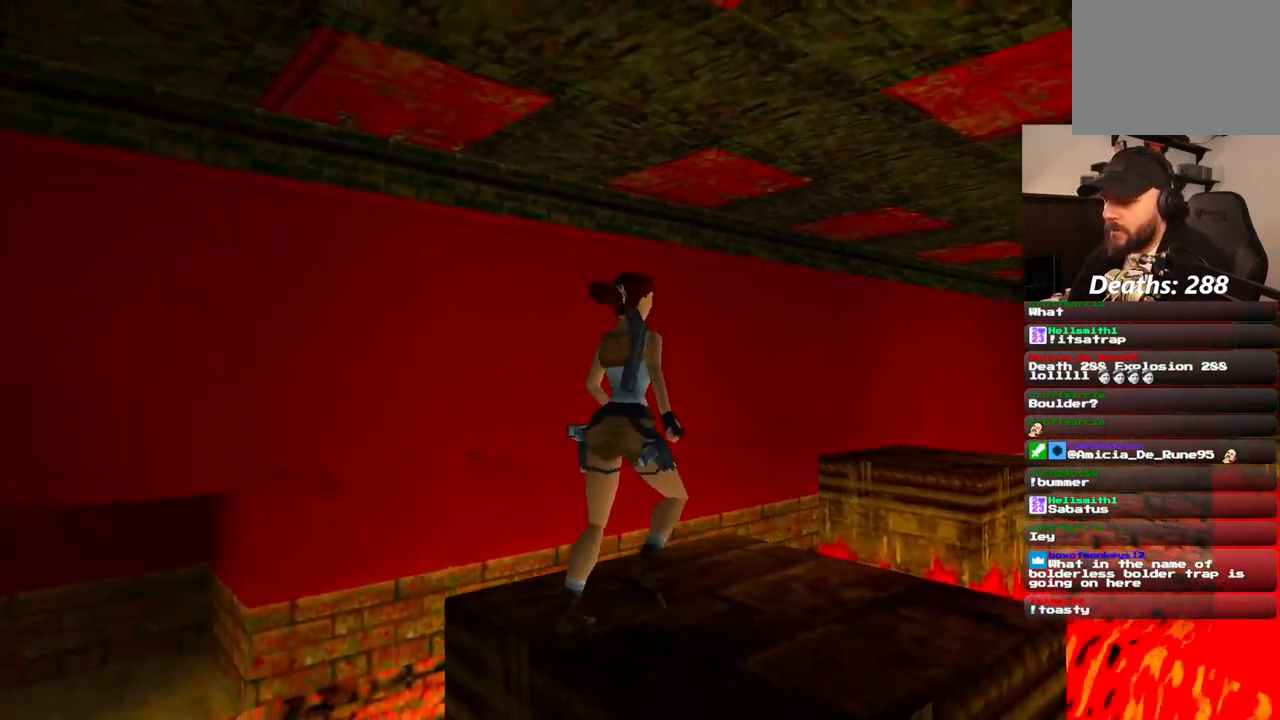
{"dt_ms": 500, "buttons": ["SQUARE", "DPAD_UP"], "left_stick": "center", "right_stick": "center", "events": [[100, "SQUARE", "down"]]}
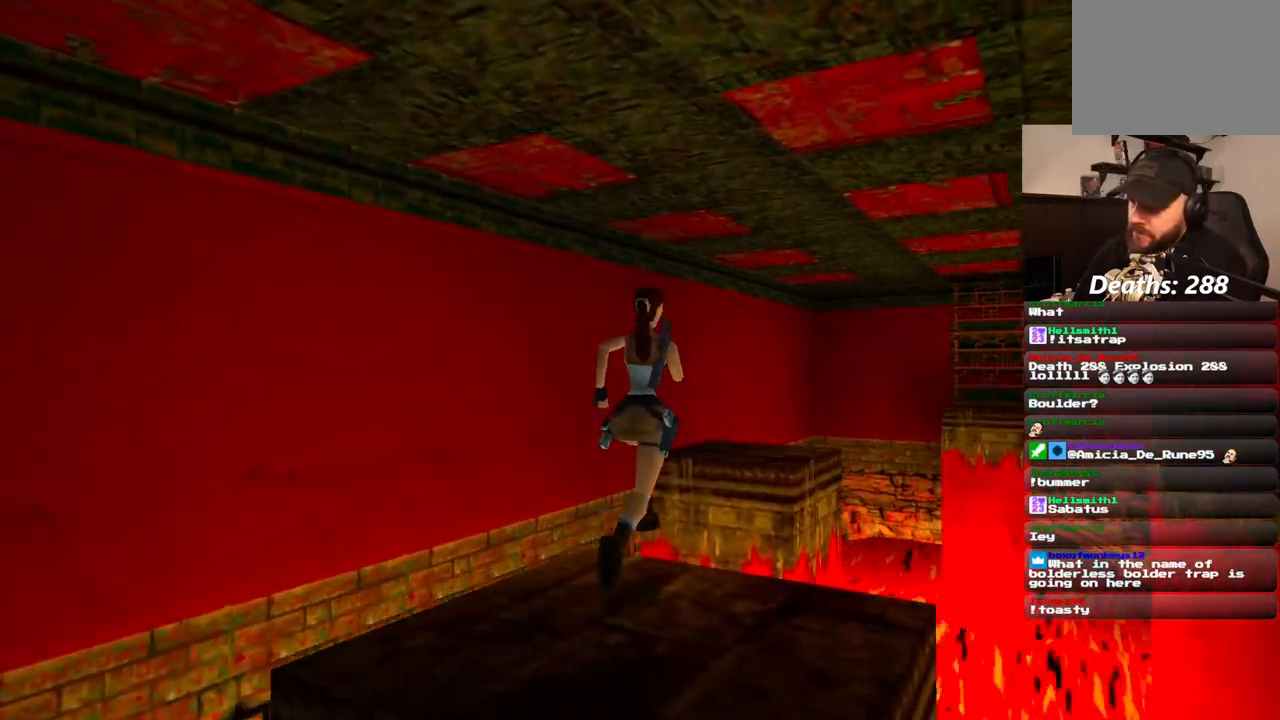
{"dt_ms": 500, "buttons": [], "left_stick": "center", "right_stick": "center", "events": [[400, "DPAD_UP", "up"], [400, "SQUARE", "up"]]}
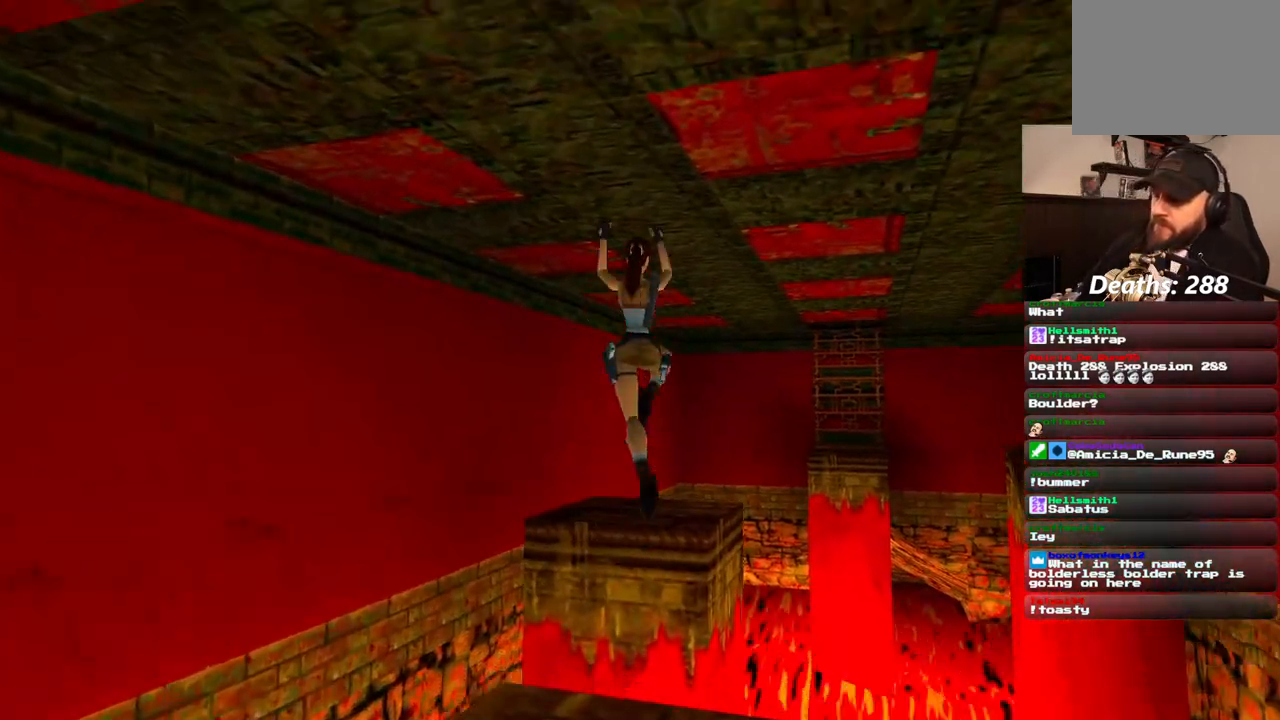
{"dt_ms": 500, "buttons": [], "left_stick": "center", "right_stick": "center", "events": []}
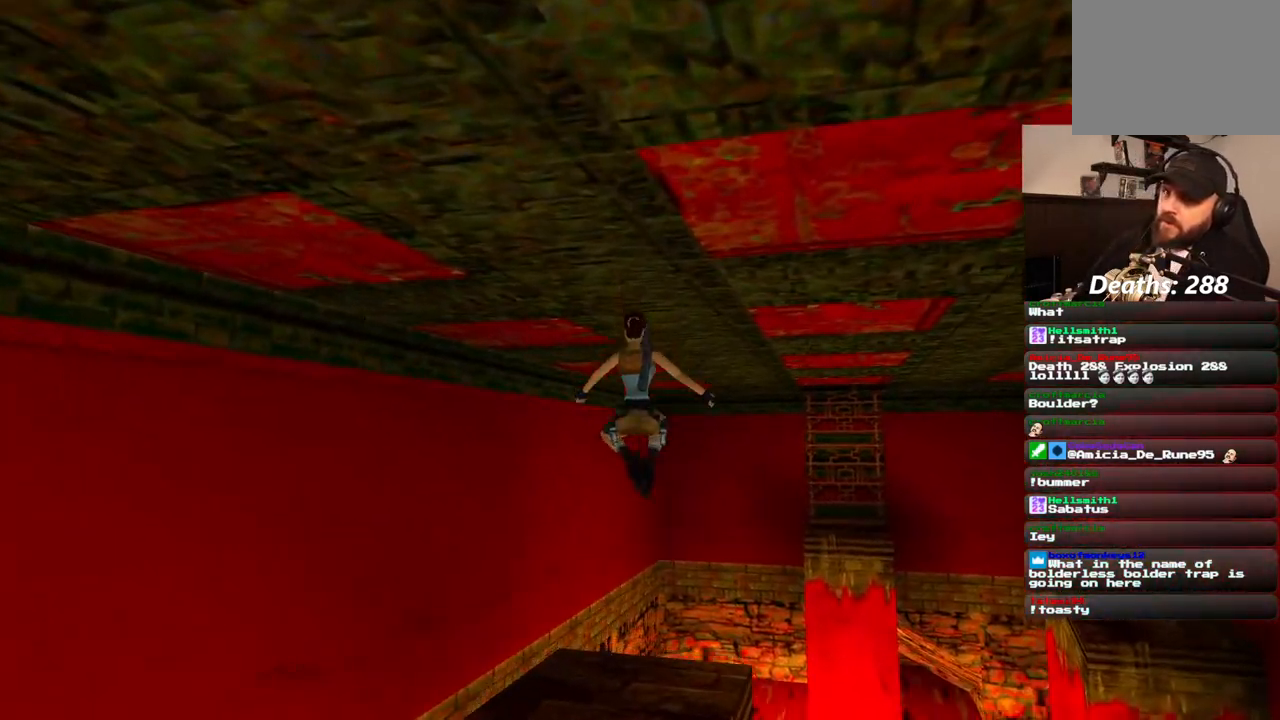
{"dt_ms": 500, "buttons": [], "left_stick": "center", "right_stick": "center", "events": []}
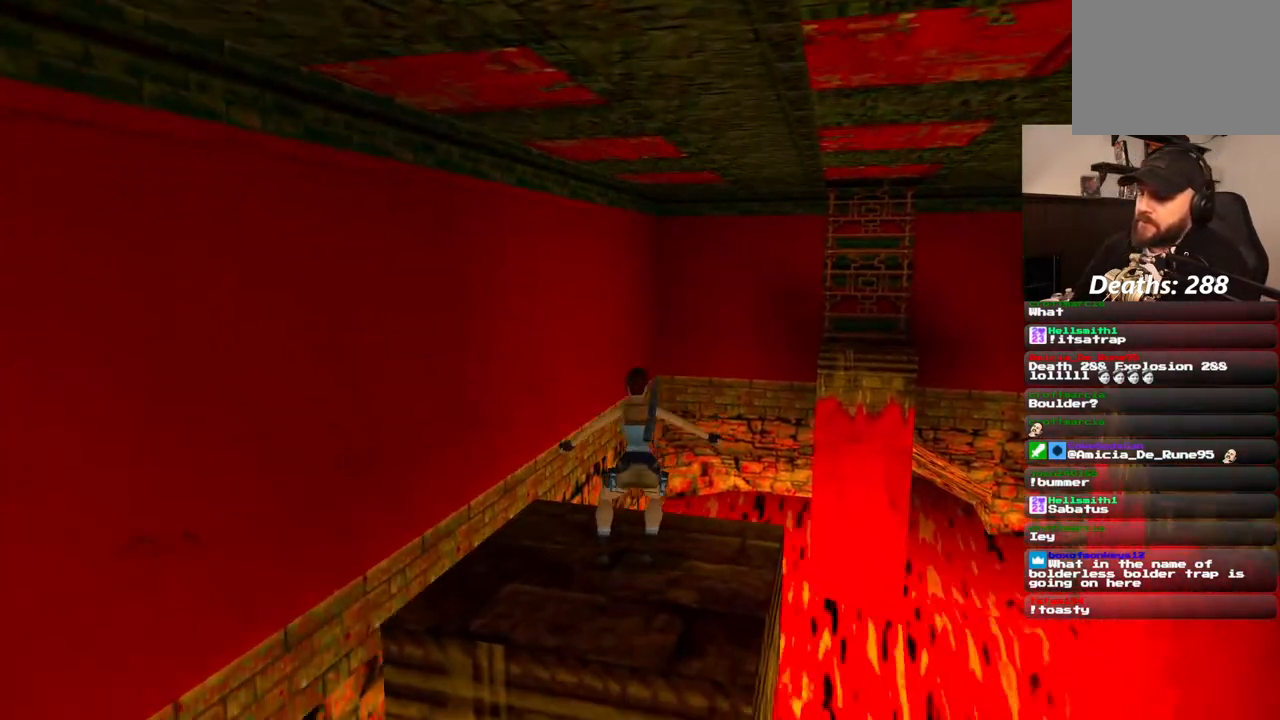
{"dt_ms": 1000, "buttons": ["R1", "DPAD_RIGHT"], "left_stick": "center", "right_stick": "center", "events": [[233, "R1", "down"], [500, "DPAD_RIGHT", "down"]]}
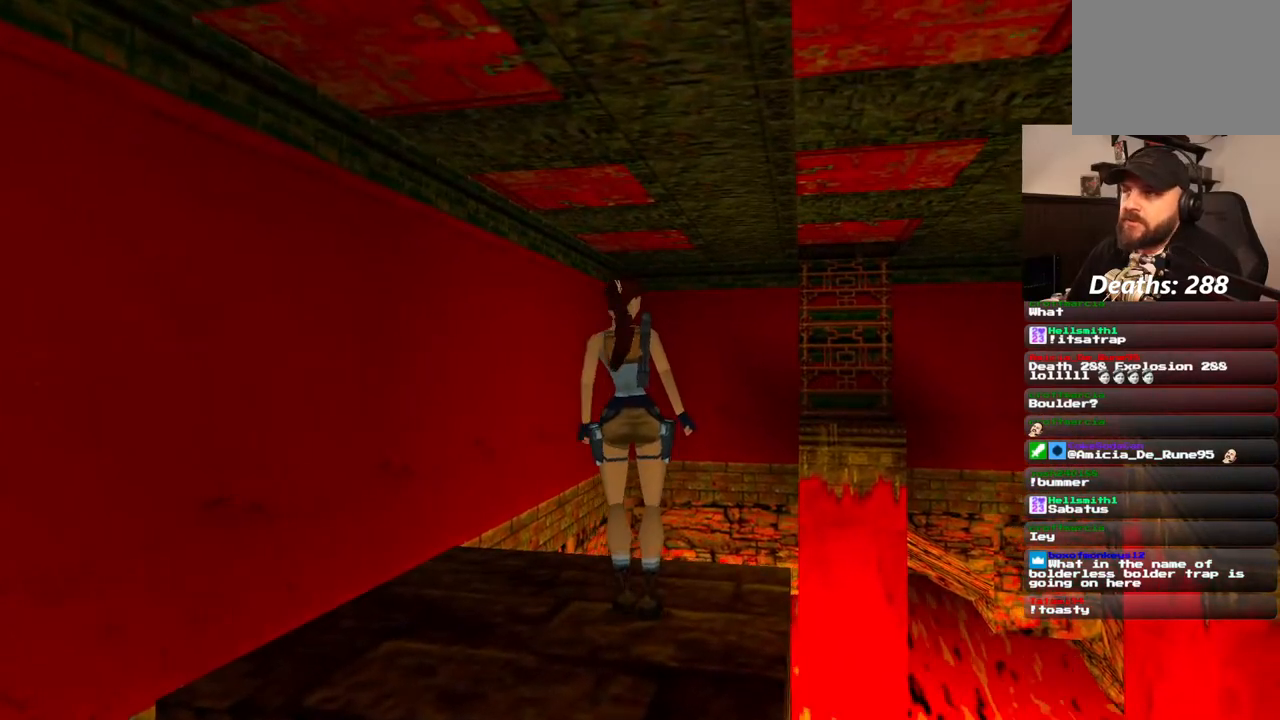
{"dt_ms": 500, "buttons": ["R1", "DPAD_UP"], "left_stick": "center", "right_stick": "center", "events": [[317, "DPAD_RIGHT", "up"], [500, "DPAD_UP", "down"]]}
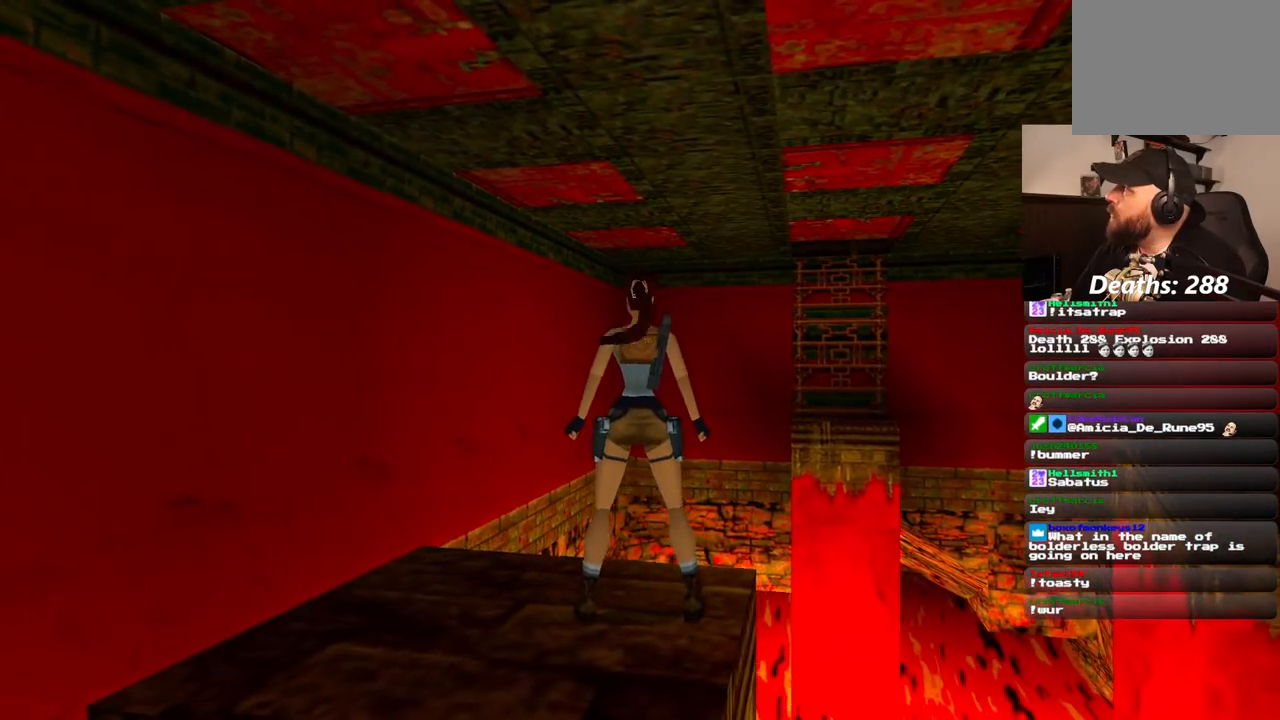
{"dt_ms": 500, "buttons": ["R1", "DPAD_UP", "DPAD_RIGHT"], "left_stick": "center", "right_stick": "center", "events": [[33, "DPAD_RIGHT", "down"]]}
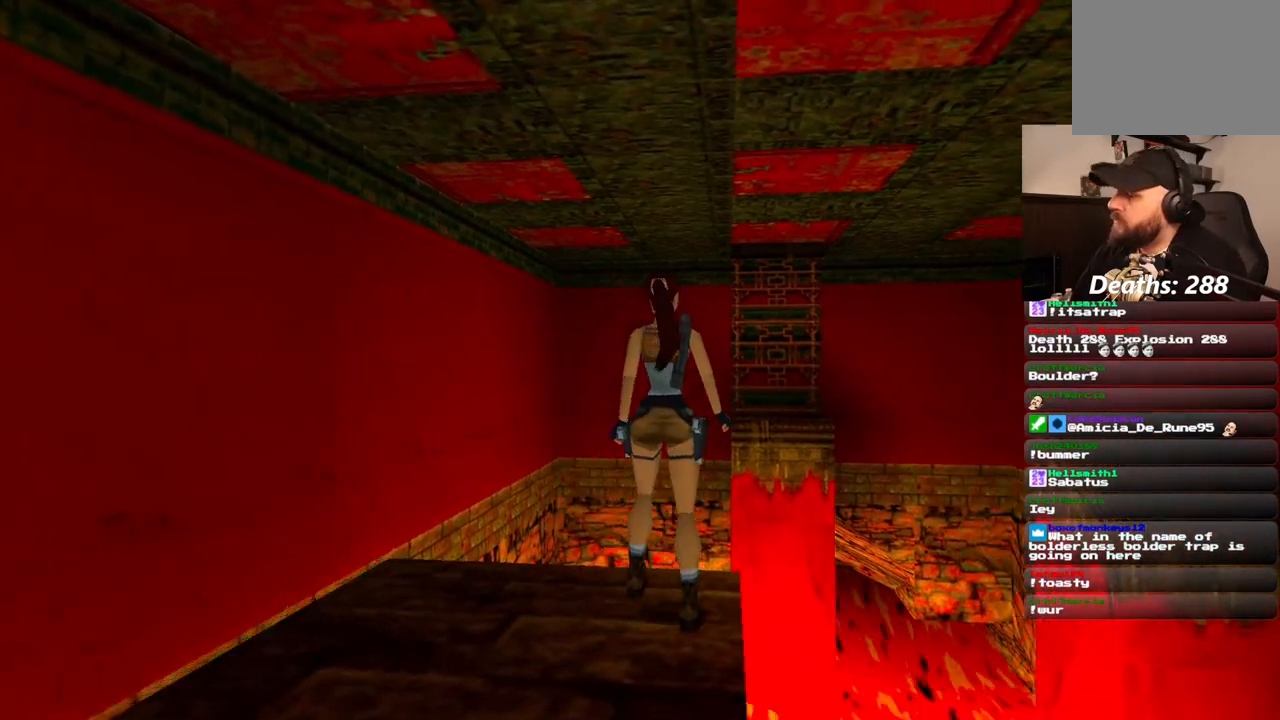
{"dt_ms": 1000, "buttons": ["R1", "DPAD_UP"], "left_stick": "center", "right_stick": "center", "events": [[967, "DPAD_RIGHT", "up"]]}
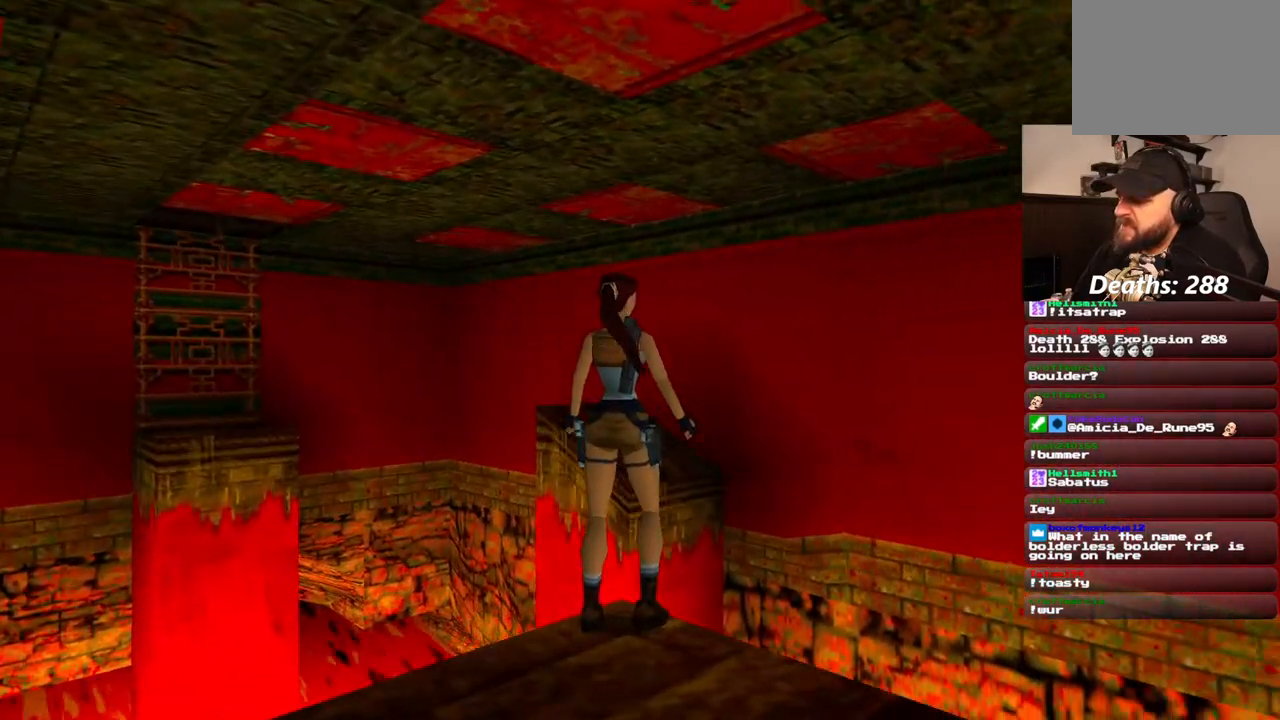
{"dt_ms": 500, "buttons": ["DPAD_LEFT"], "left_stick": "center", "right_stick": "center", "events": [[17, "DPAD_UP", "up"], [333, "R1", "up"], [483, "DPAD_LEFT", "down"]]}
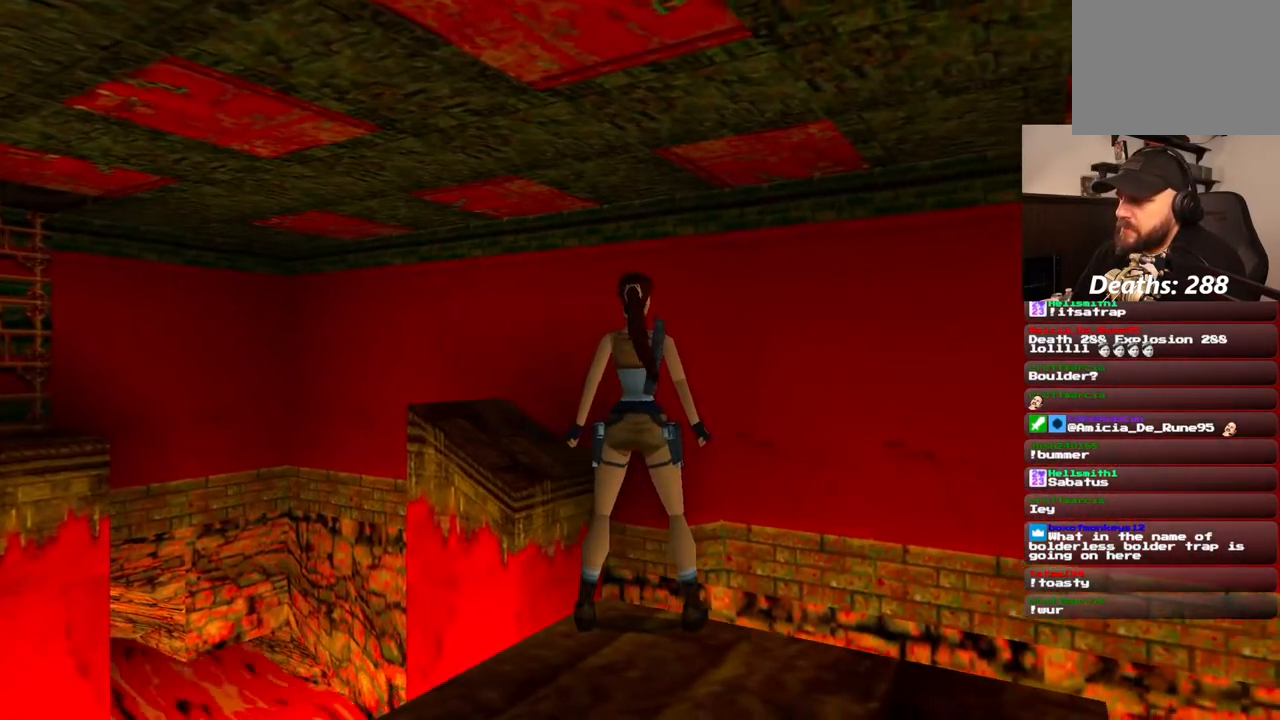
{"dt_ms": 500, "buttons": [], "left_stick": "center", "right_stick": "center", "events": [[283, "DPAD_LEFT", "up"]]}
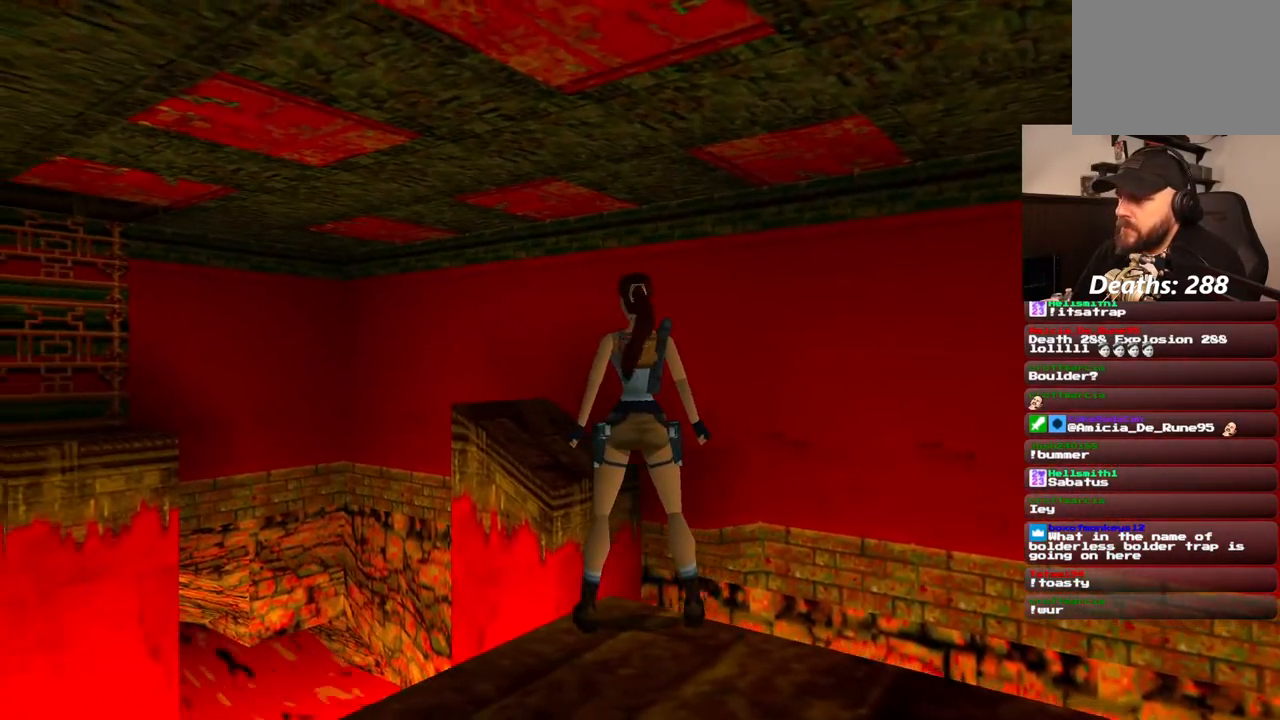
{"dt_ms": 500, "buttons": [], "left_stick": "center", "right_stick": "center", "events": []}
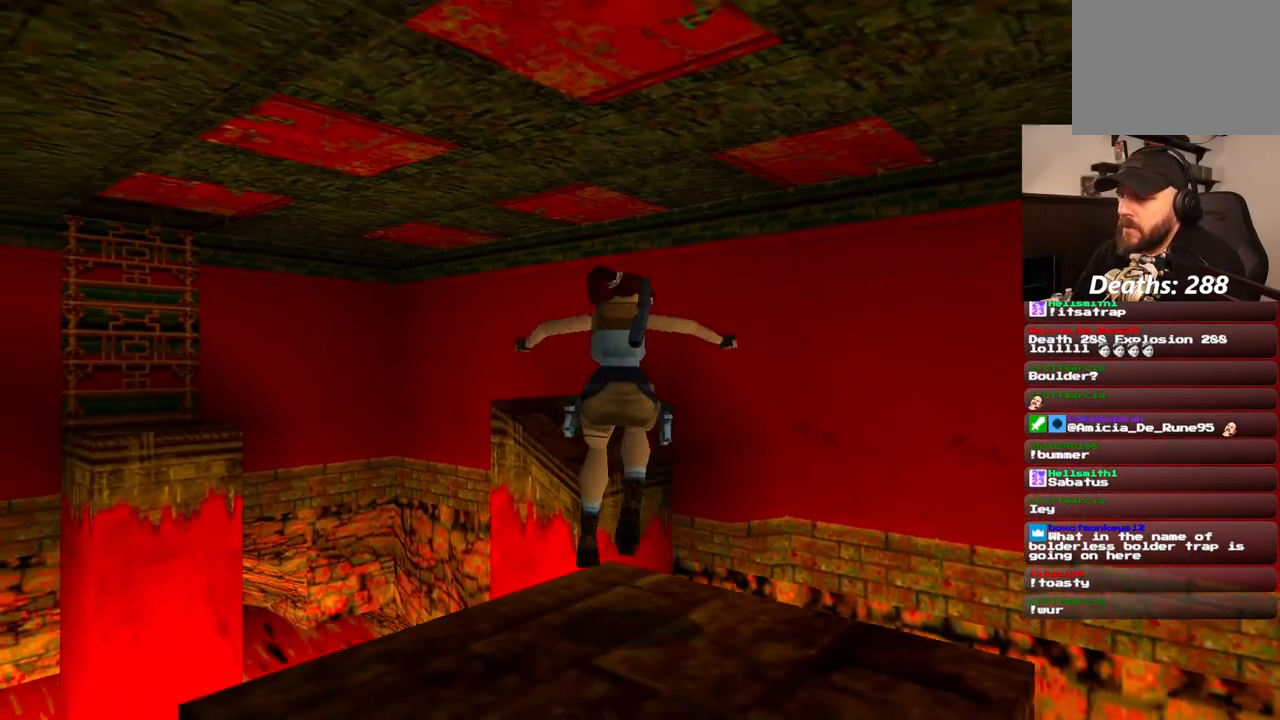
{"dt_ms": 500, "buttons": [], "left_stick": "center", "right_stick": "center", "events": []}
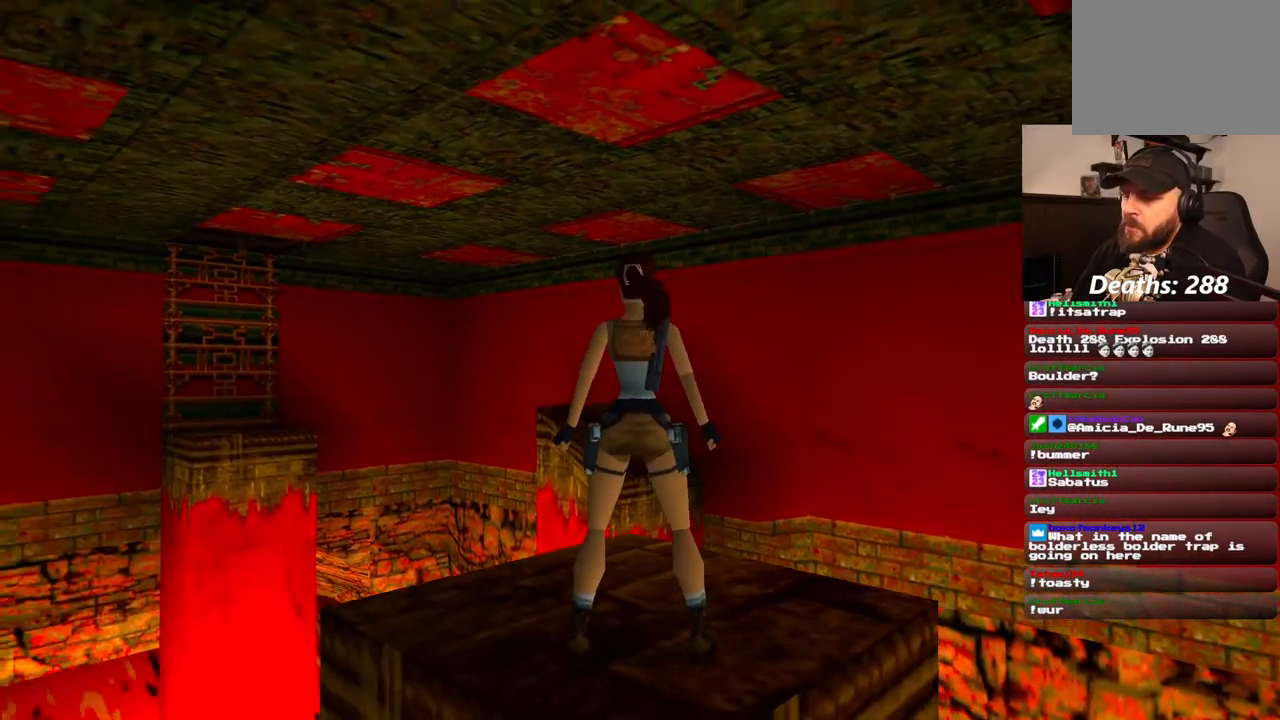
{"dt_ms": 500, "buttons": ["DPAD_UP"], "left_stick": "center", "right_stick": "center", "events": [[200, "DPAD_UP", "down"]]}
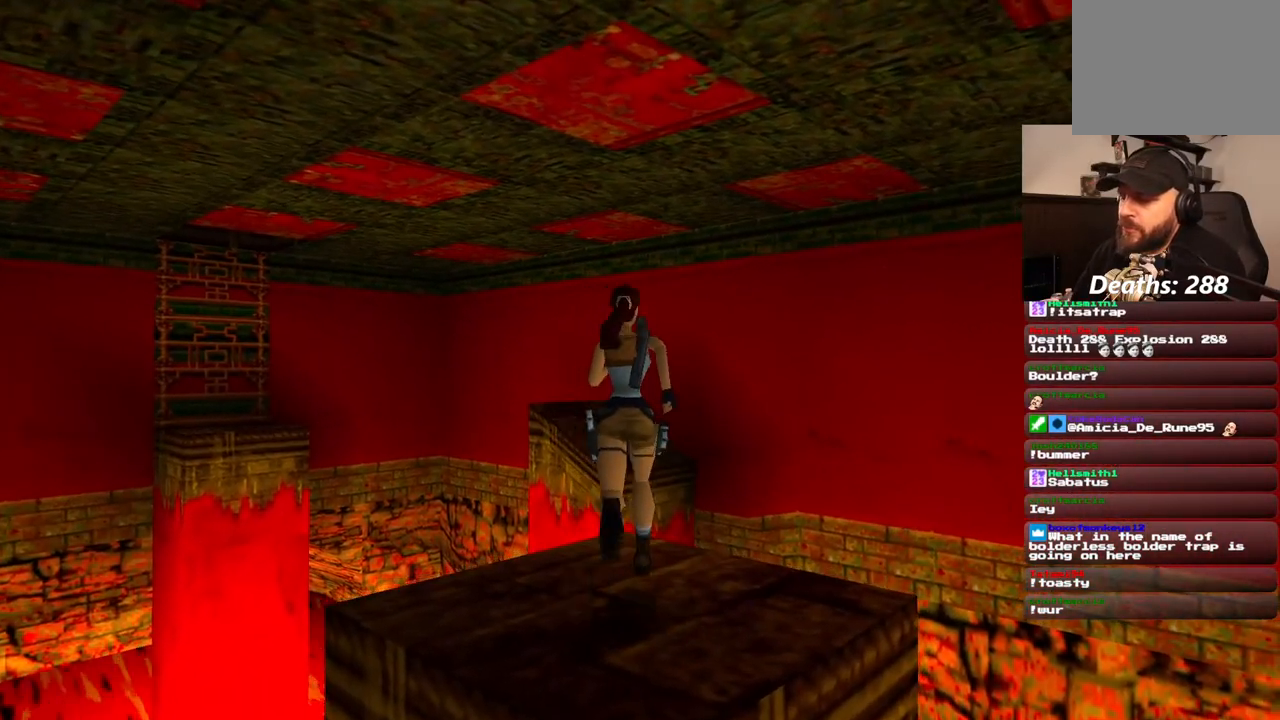
{"dt_ms": 500, "buttons": ["SQUARE", "DPAD_UP"], "left_stick": "center", "right_stick": "center", "events": [[17, "SQUARE", "down"], [167, "DPAD_LEFT", "down"], [317, "DPAD_LEFT", "up"]]}
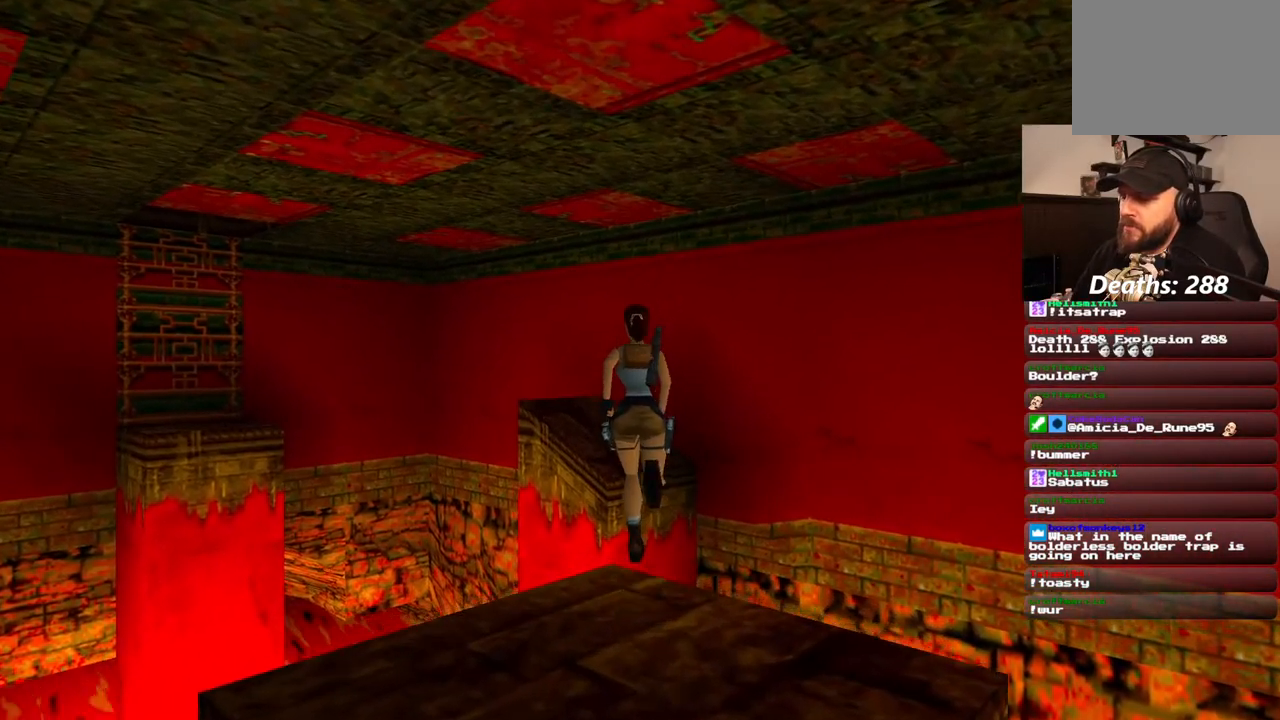
{"dt_ms": 500, "buttons": ["SQUARE", "DPAD_UP", "DPAD_LEFT"], "left_stick": "center", "right_stick": "center", "events": [[433, "DPAD_LEFT", "down"]]}
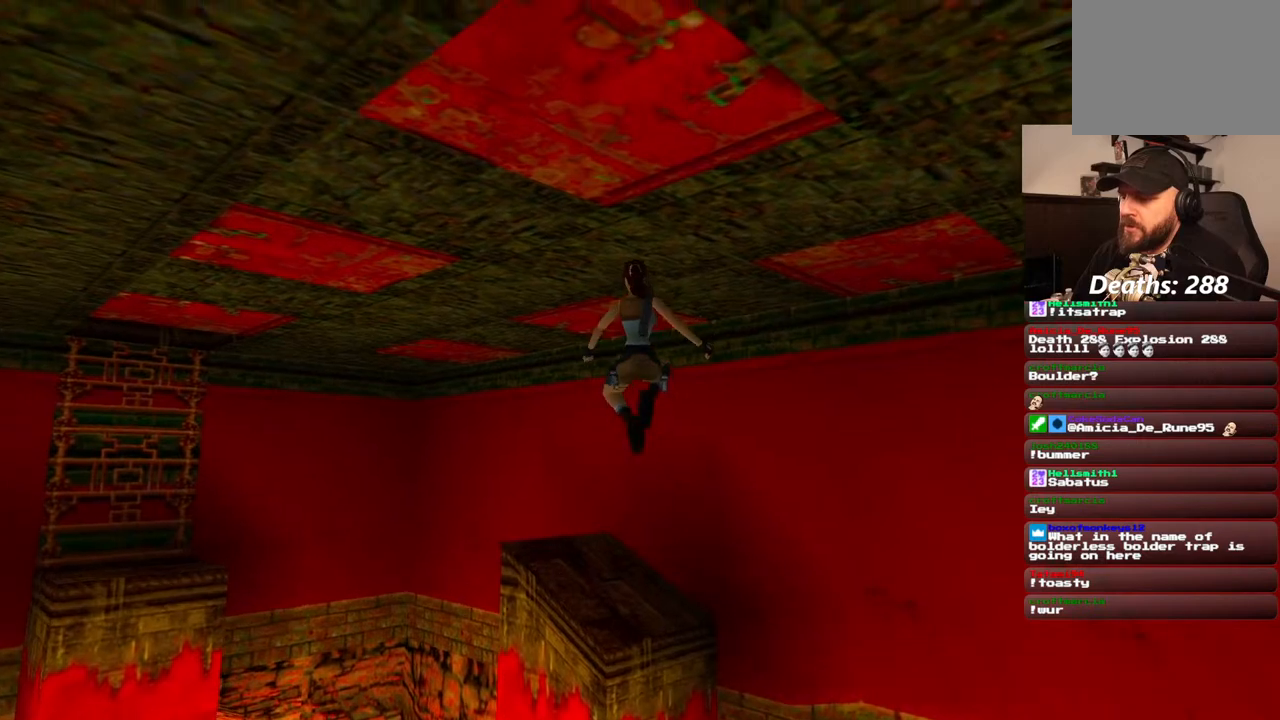
{"dt_ms": 500, "buttons": ["DPAD_LEFT"], "left_stick": "center", "right_stick": "center", "events": [[100, "DPAD_LEFT", "up"], [150, "SQUARE", "up"], [217, "DPAD_UP", "up"], [433, "DPAD_LEFT", "down"]]}
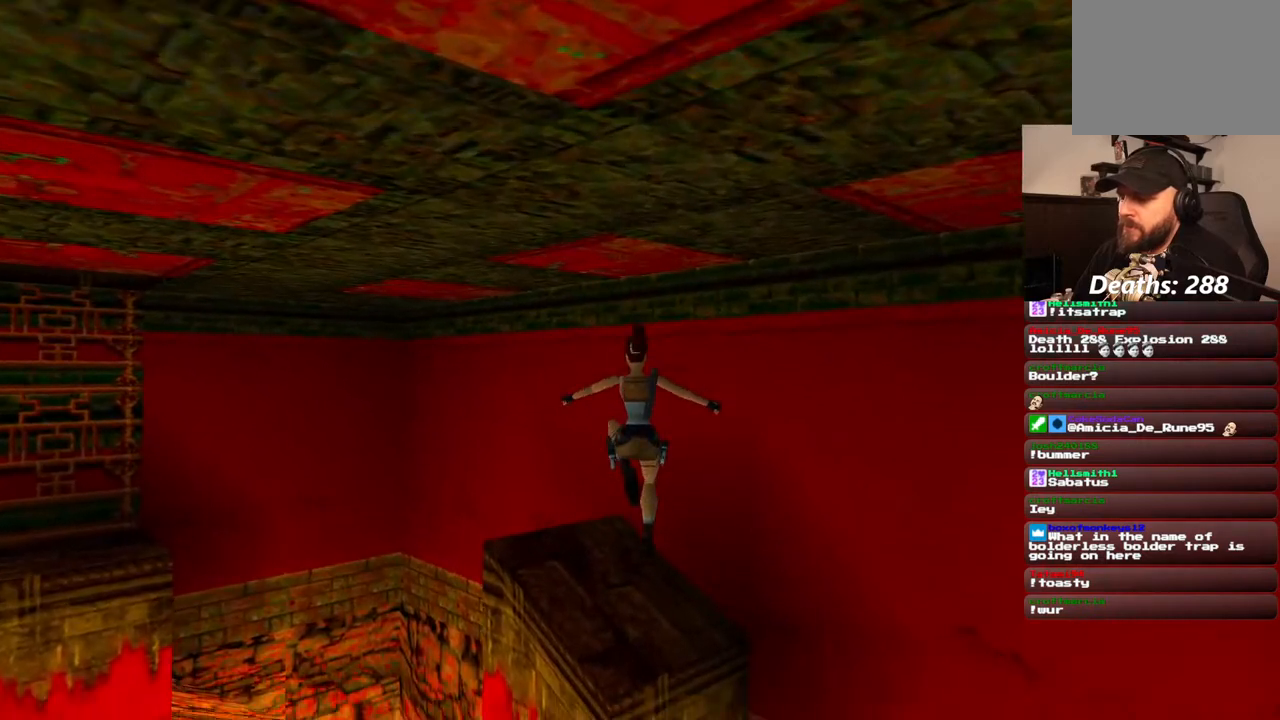
{"dt_ms": 500, "buttons": [], "left_stick": "center", "right_stick": "center", "events": [[250, "DPAD_LEFT", "up"]]}
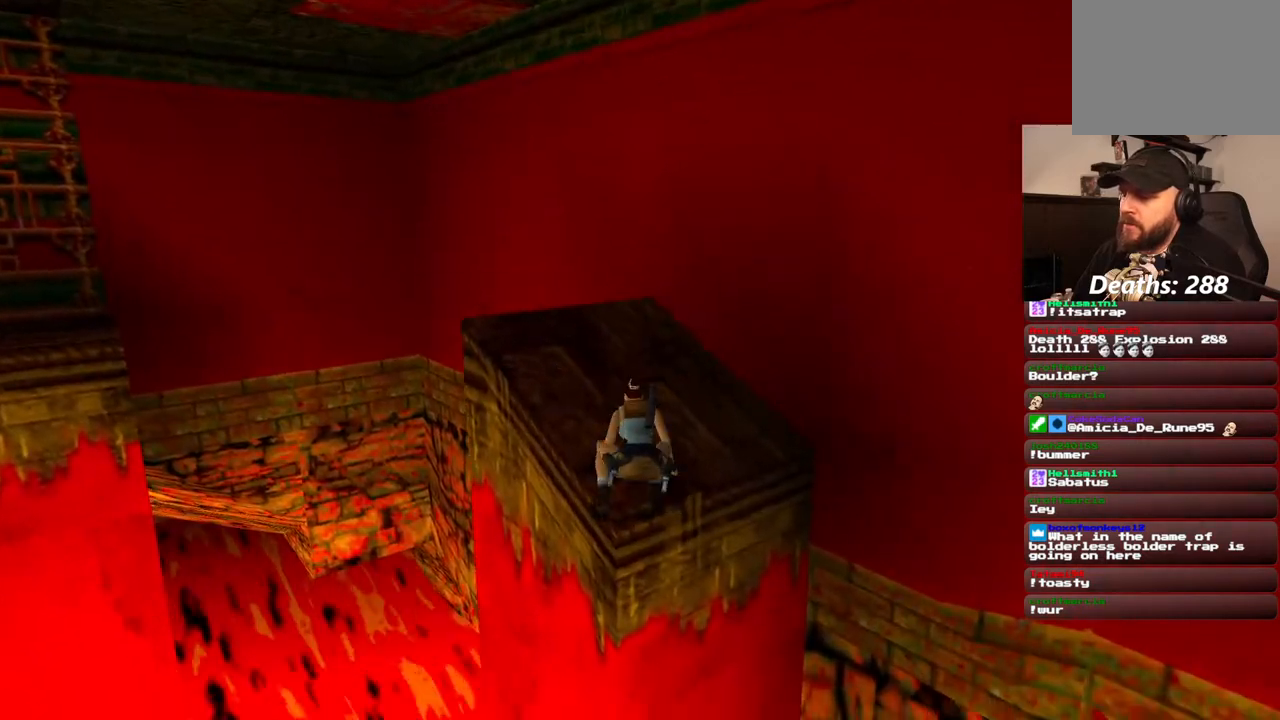
{"dt_ms": 500, "buttons": [], "left_stick": "center", "right_stick": "center", "events": []}
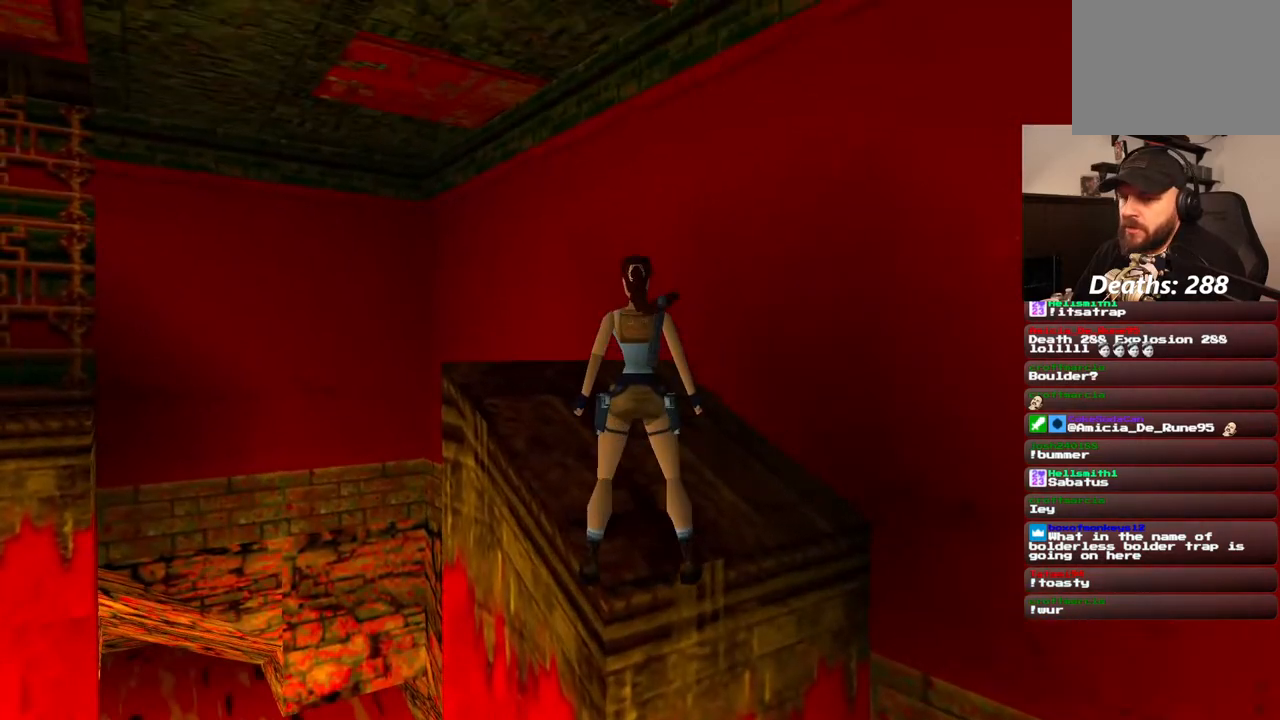
{"dt_ms": 500, "buttons": ["DPAD_UP"], "left_stick": "center", "right_stick": "center", "events": [[50, "DPAD_LEFT", "down"], [267, "DPAD_LEFT", "up"], [500, "DPAD_UP", "down"]]}
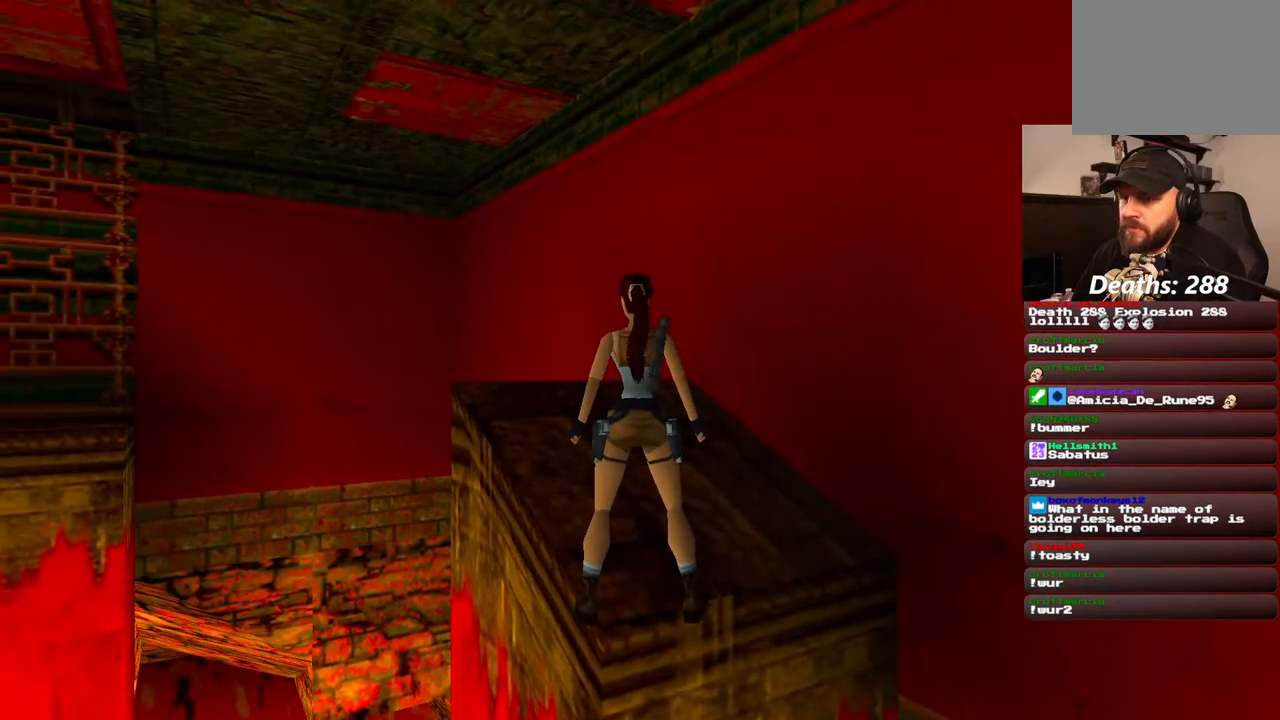
{"dt_ms": 500, "buttons": ["DPAD_LEFT"], "left_stick": "center", "right_stick": "center", "events": [[67, "DPAD_UP", "up"], [367, "DPAD_LEFT", "down"]]}
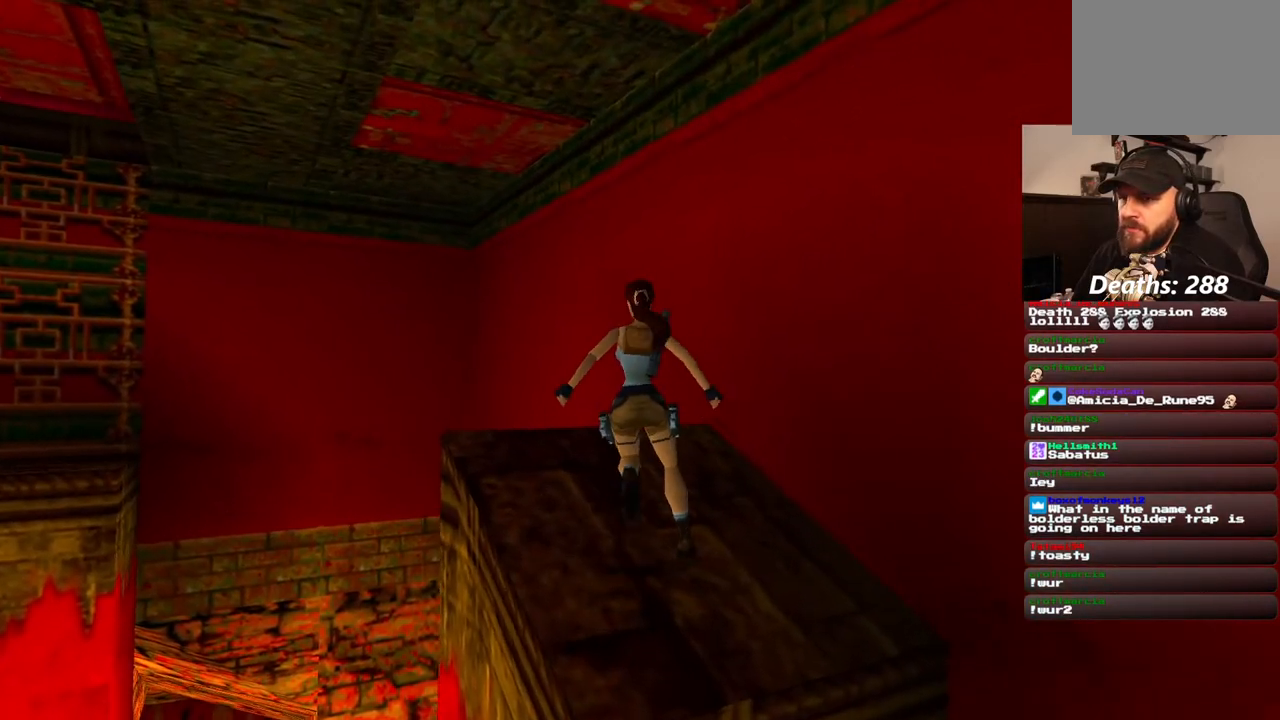
{"dt_ms": 500, "buttons": ["R1", "DPAD_UP"], "left_stick": "center", "right_stick": "center", "events": [[250, "DPAD_LEFT", "up"], [283, "R1", "down"], [450, "DPAD_UP", "down"]]}